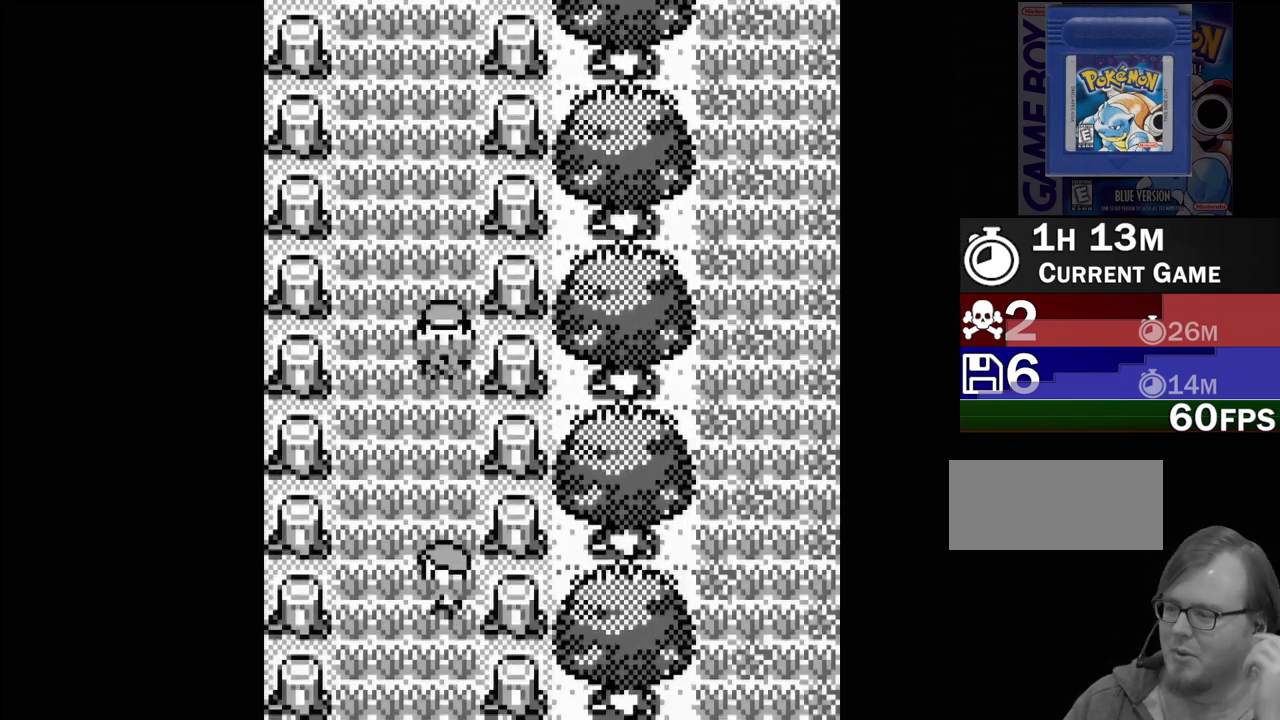
Gameplay with a controller (Nintendo layout); each line is a JSON object with the inputs held at the frame after it. "events" lists button and stick changes between this image and that frame as [ms after this image, input, new state], when the widget could be followed in between. Not read: L3 R3.
{"buttons": [], "events": [[17, "DPAD_LEFT", "down"], [450, "DPAD_LEFT", "up"]]}
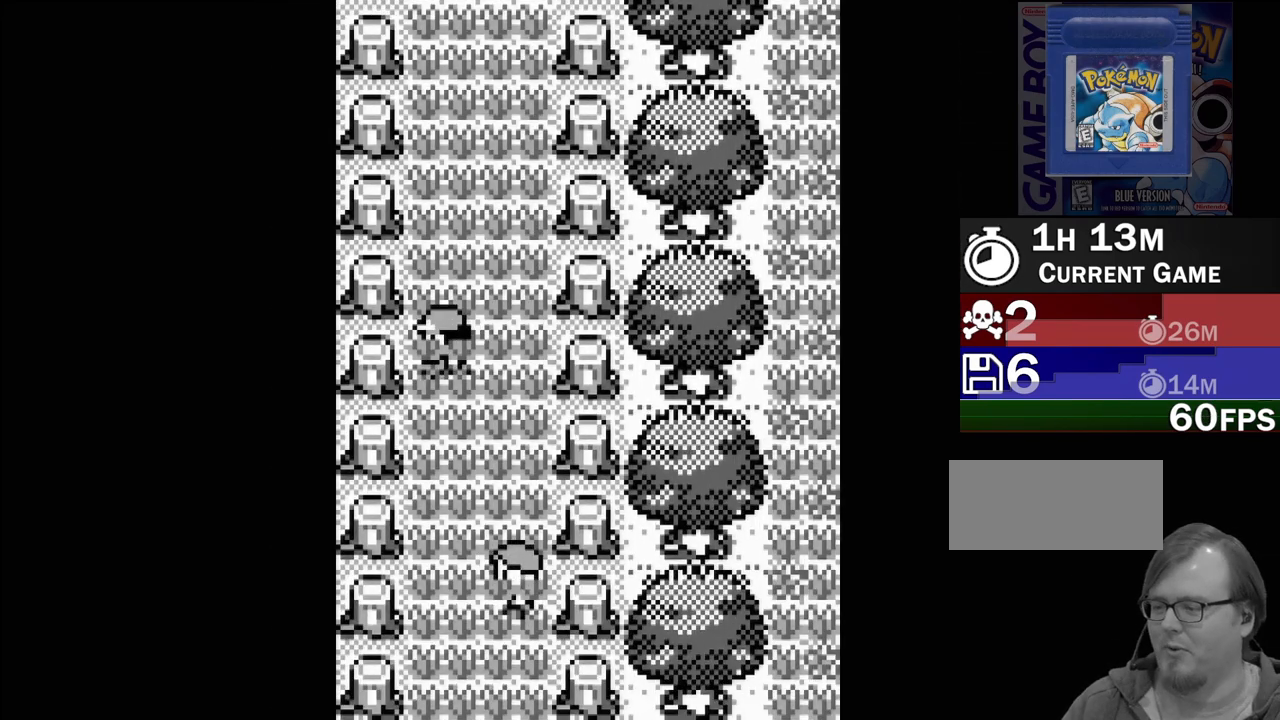
{"buttons": ["DPAD_UP"], "events": [[100, "DPAD_UP", "down"]]}
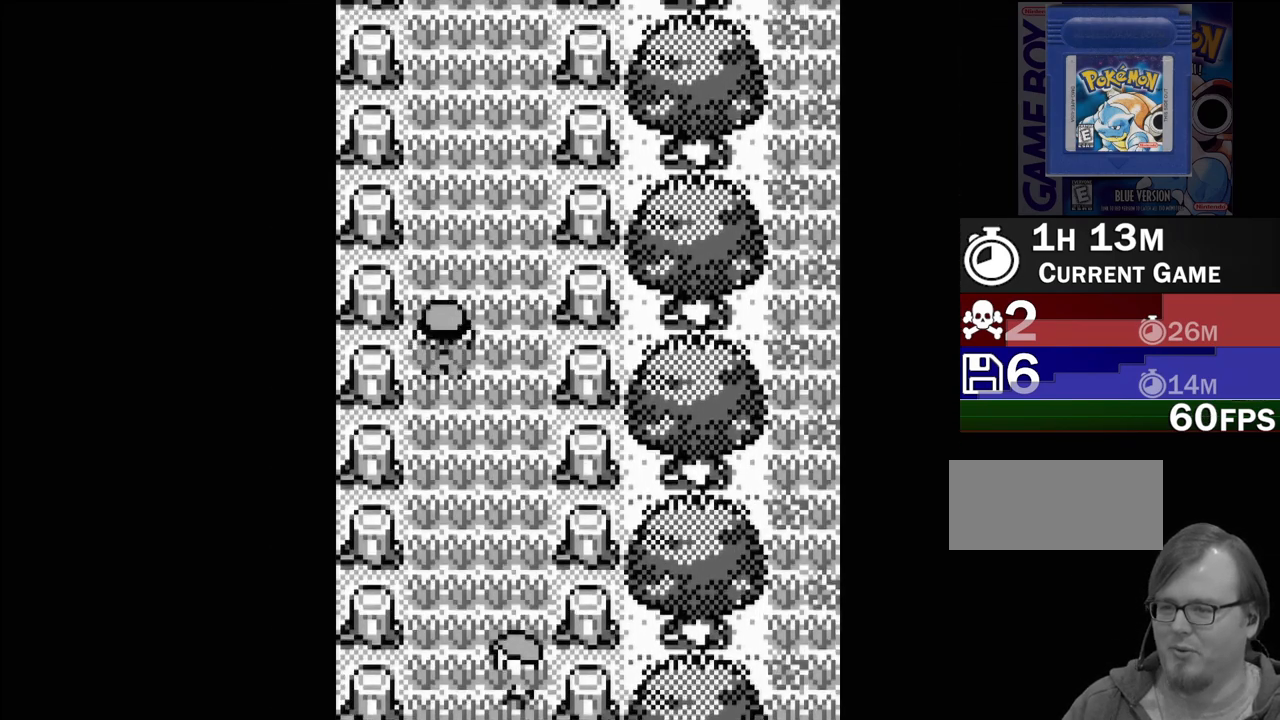
{"buttons": ["DPAD_UP"], "events": []}
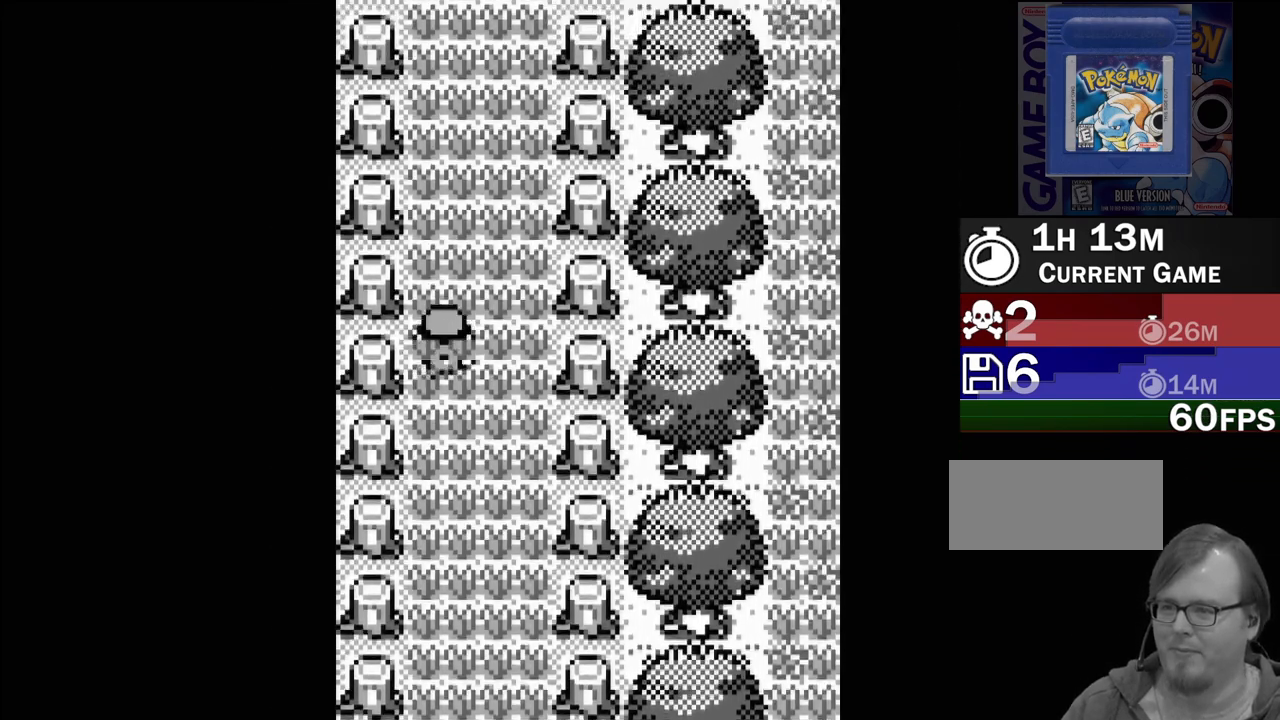
{"buttons": ["DPAD_UP"], "events": []}
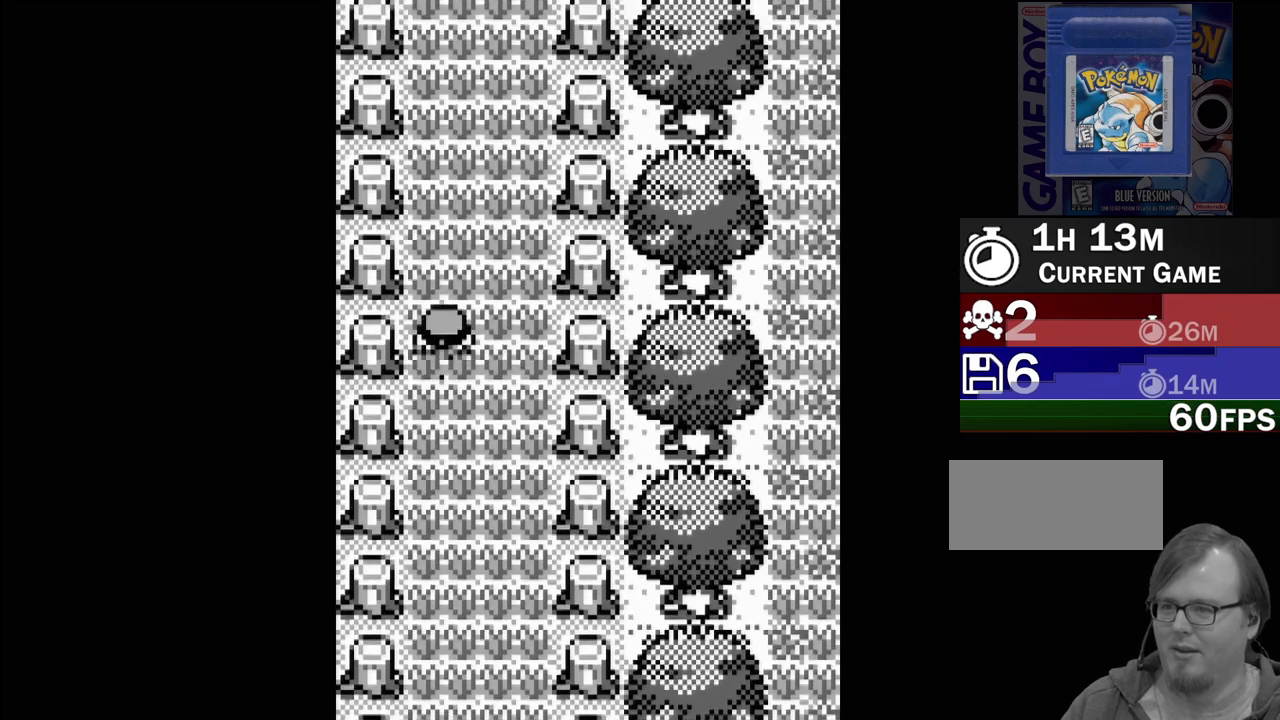
{"buttons": ["DPAD_UP"], "events": []}
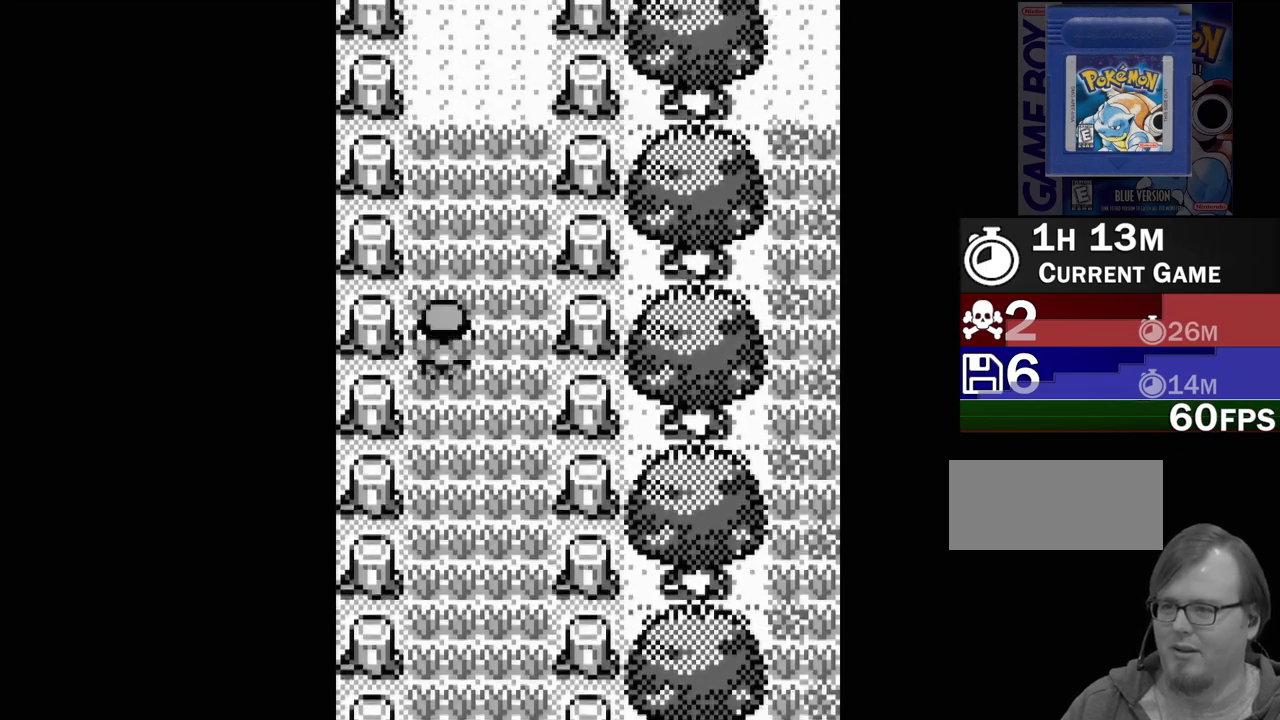
{"buttons": [], "events": [[467, "DPAD_UP", "up"]]}
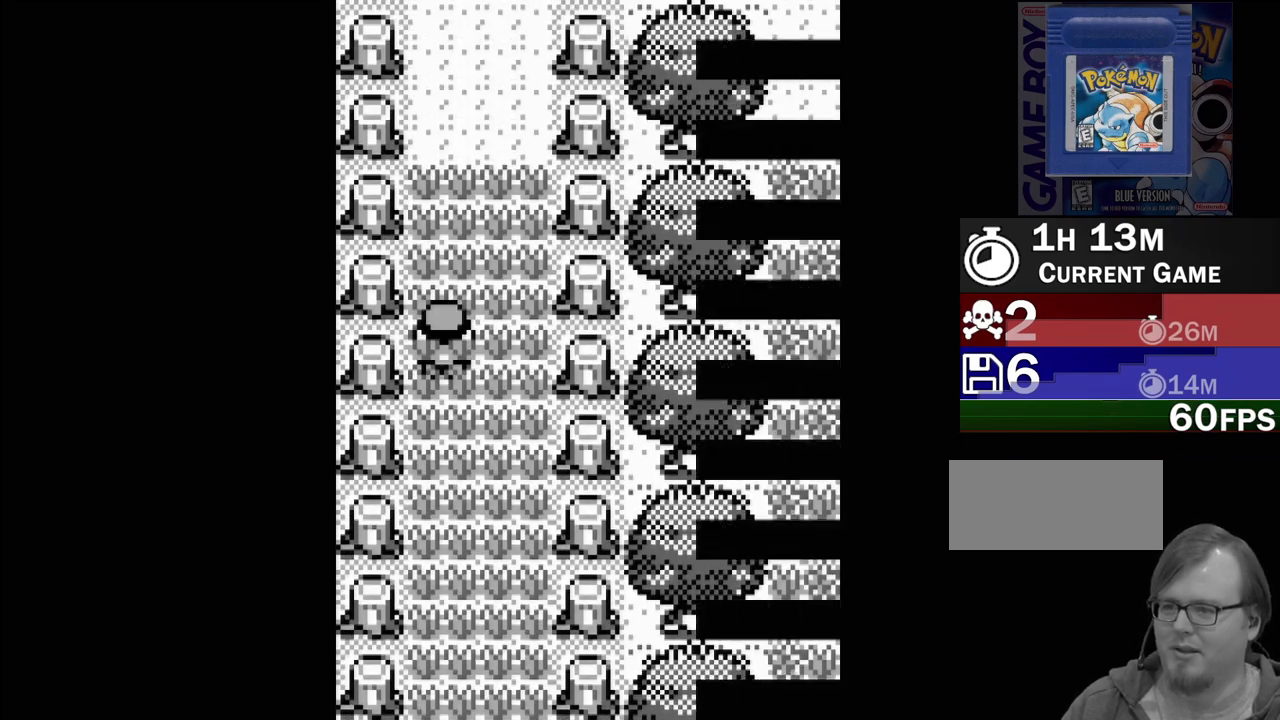
{"buttons": [], "events": []}
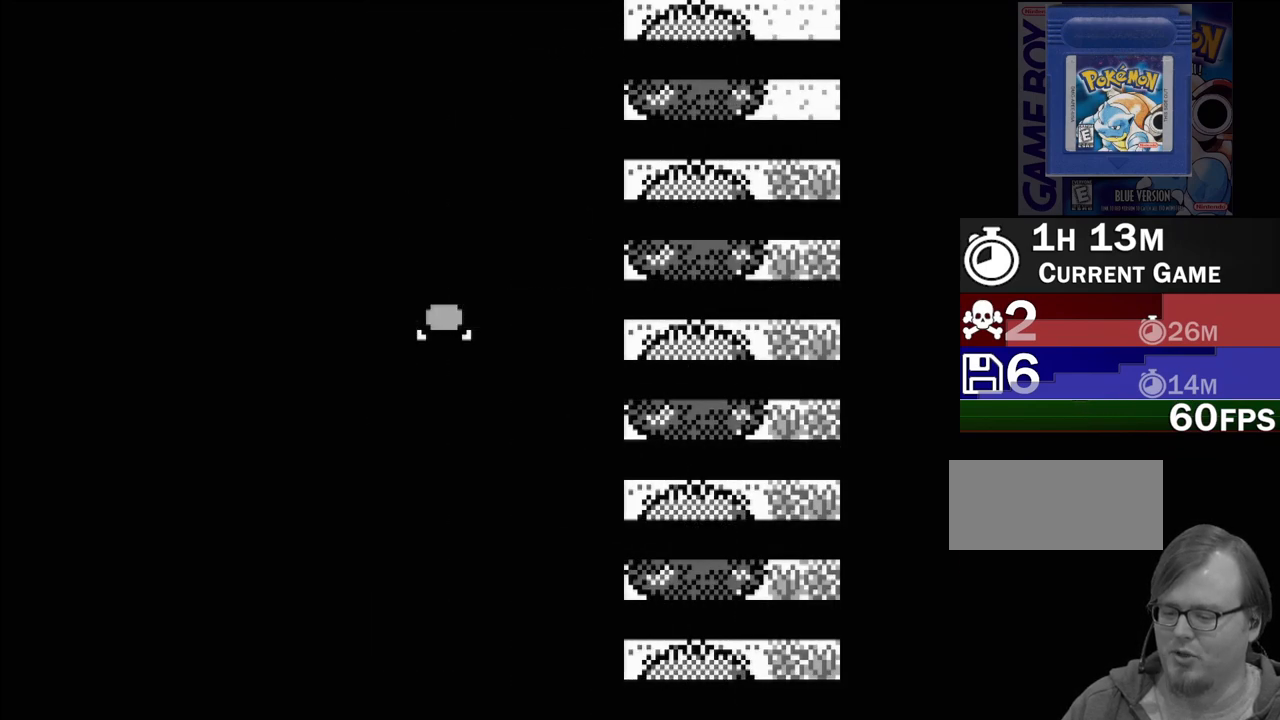
{"buttons": [], "events": []}
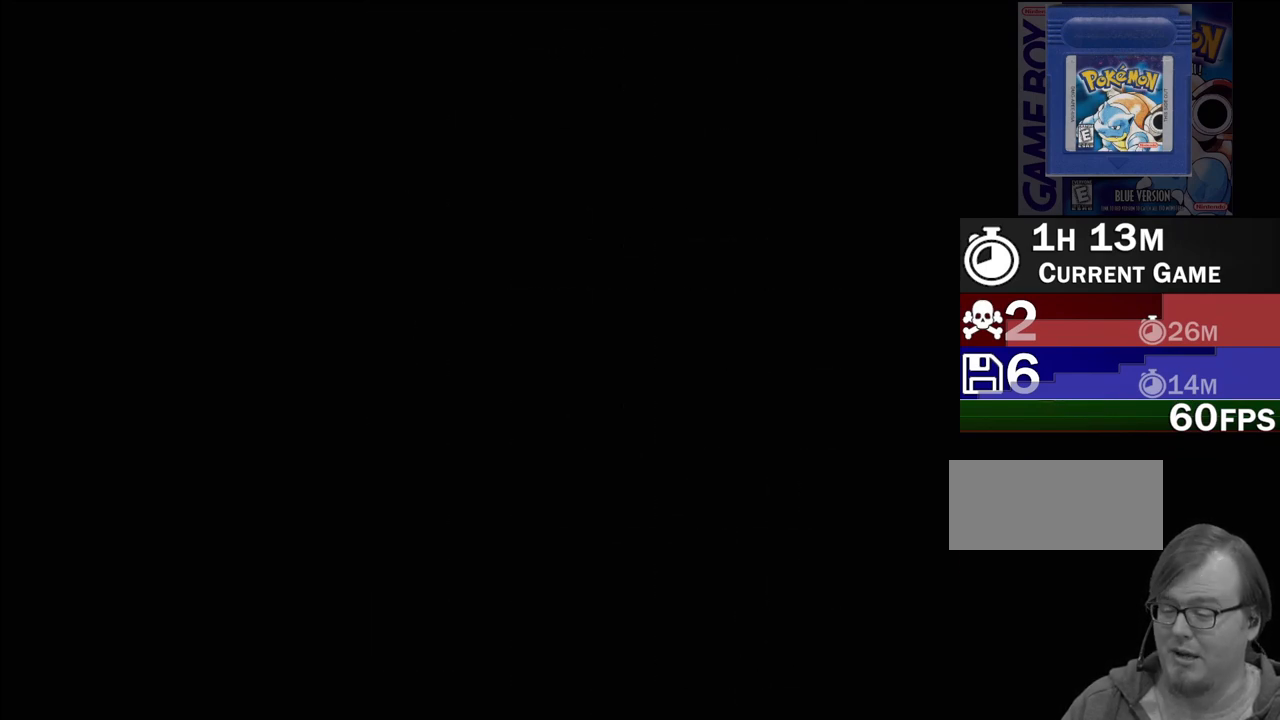
{"buttons": [], "events": []}
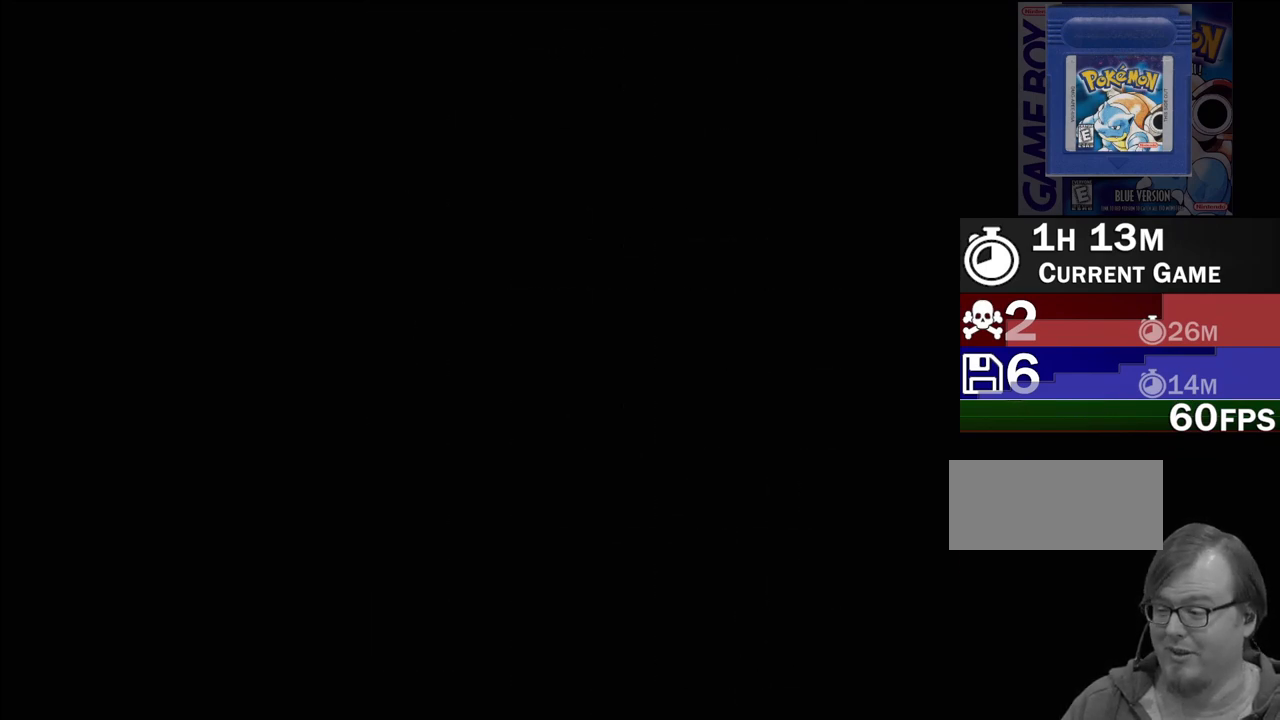
{"buttons": [], "events": []}
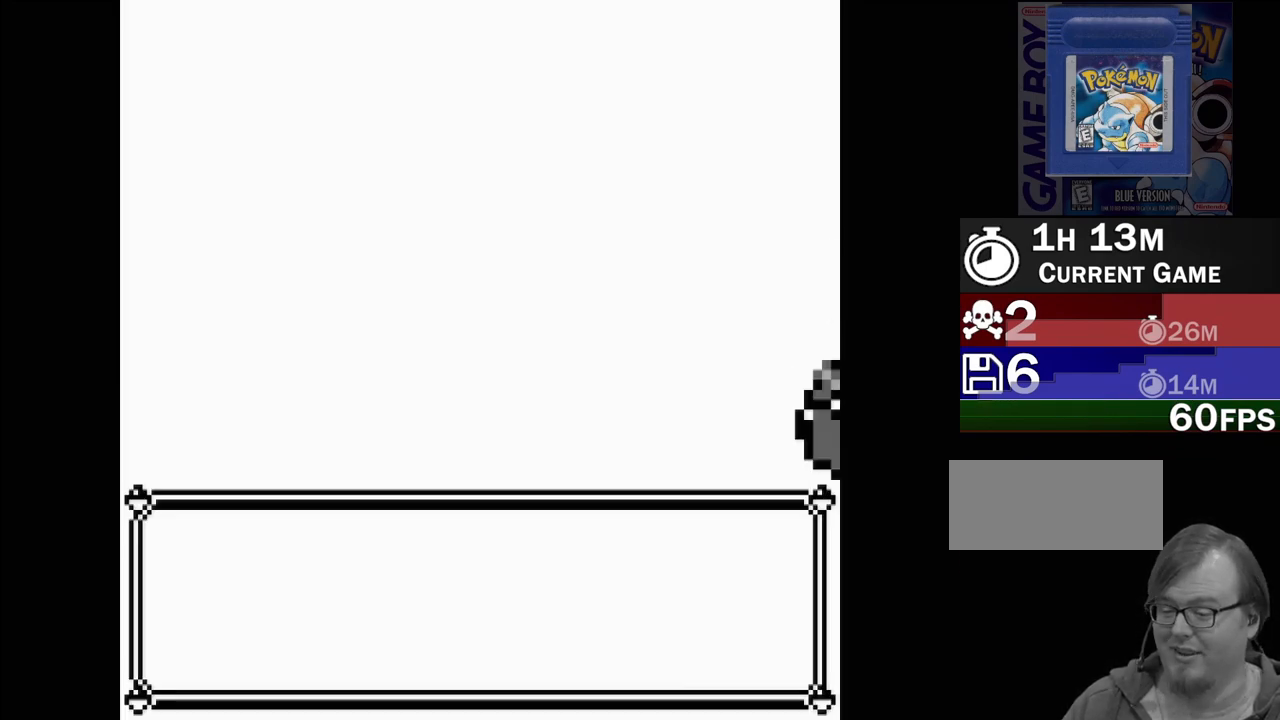
{"buttons": [], "events": []}
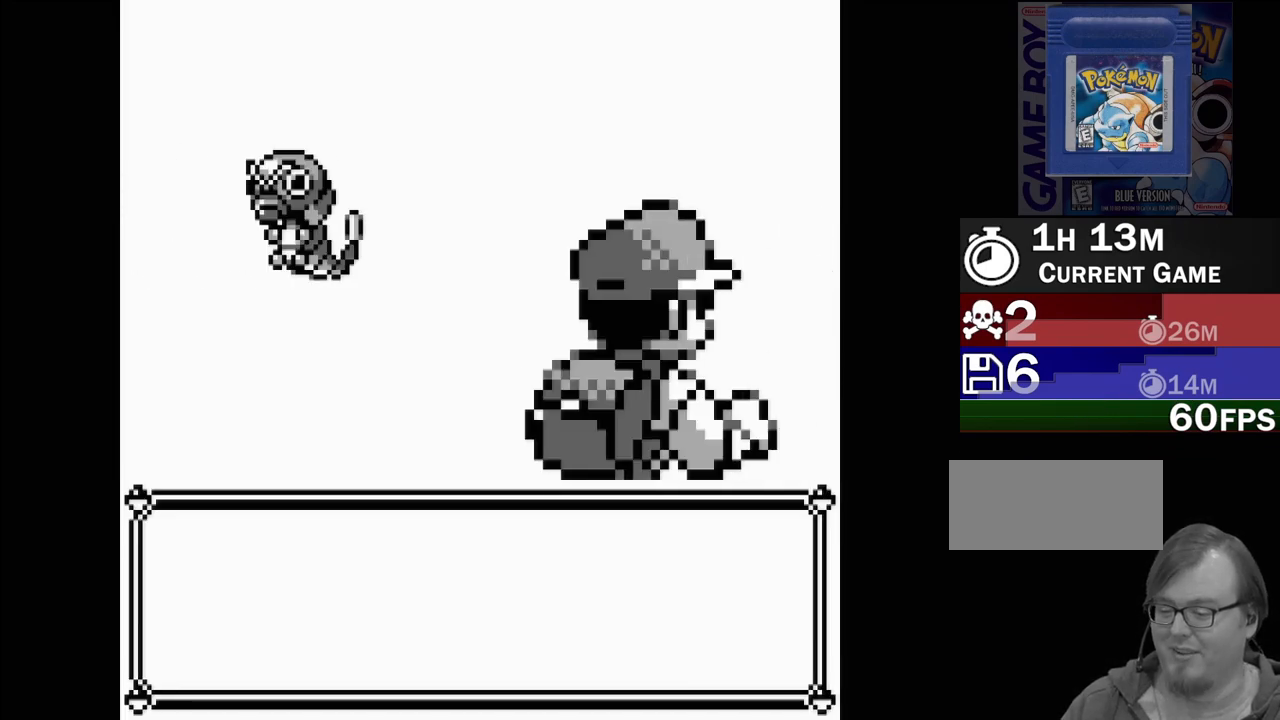
{"buttons": [], "events": []}
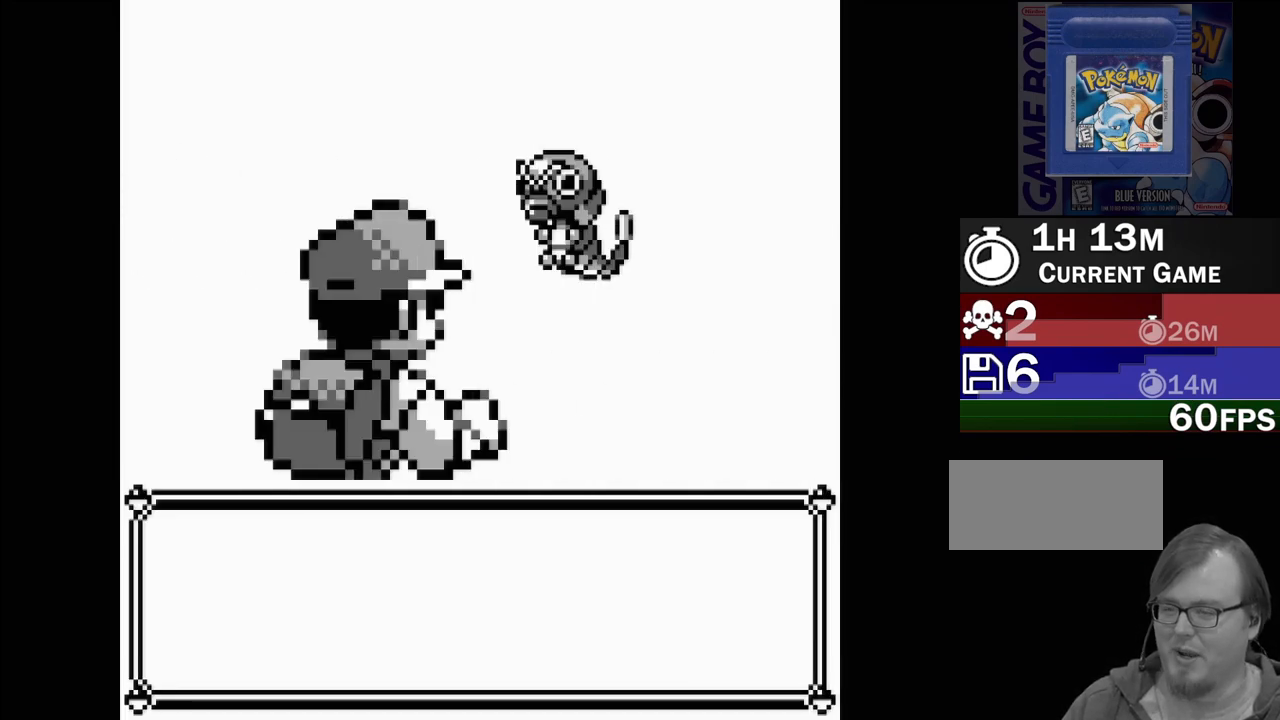
{"buttons": [], "events": []}
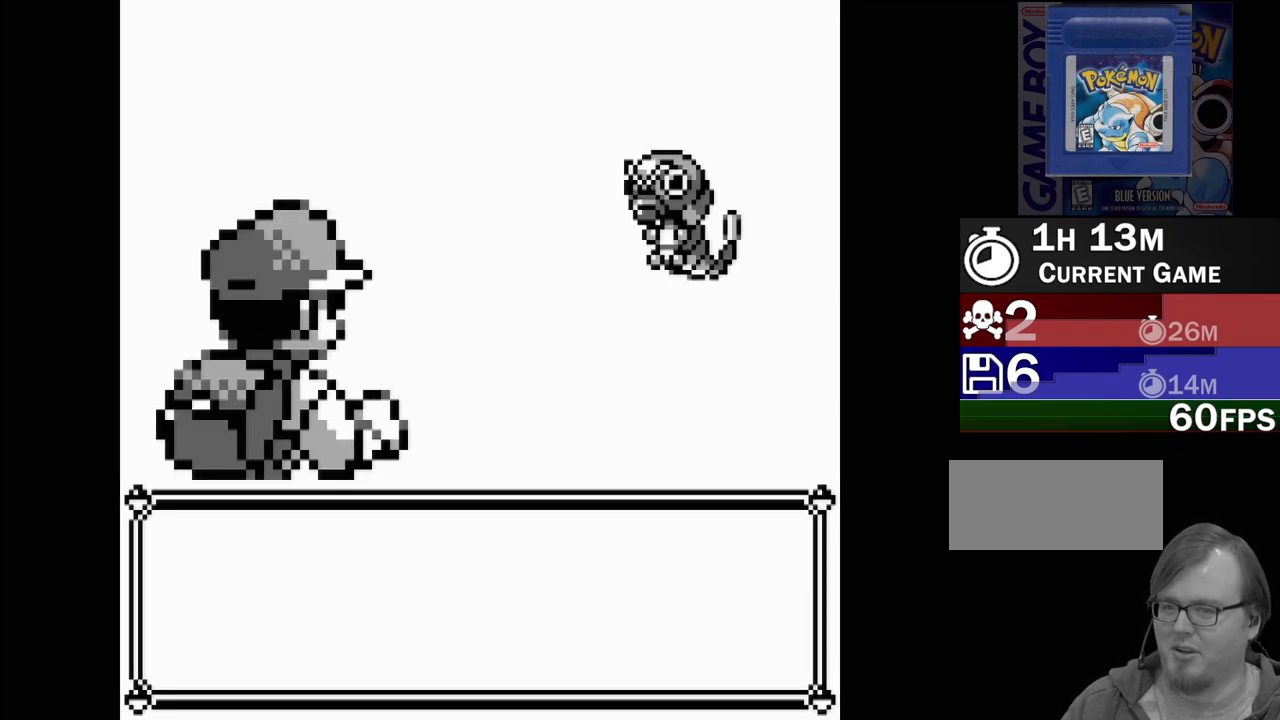
{"buttons": [], "events": []}
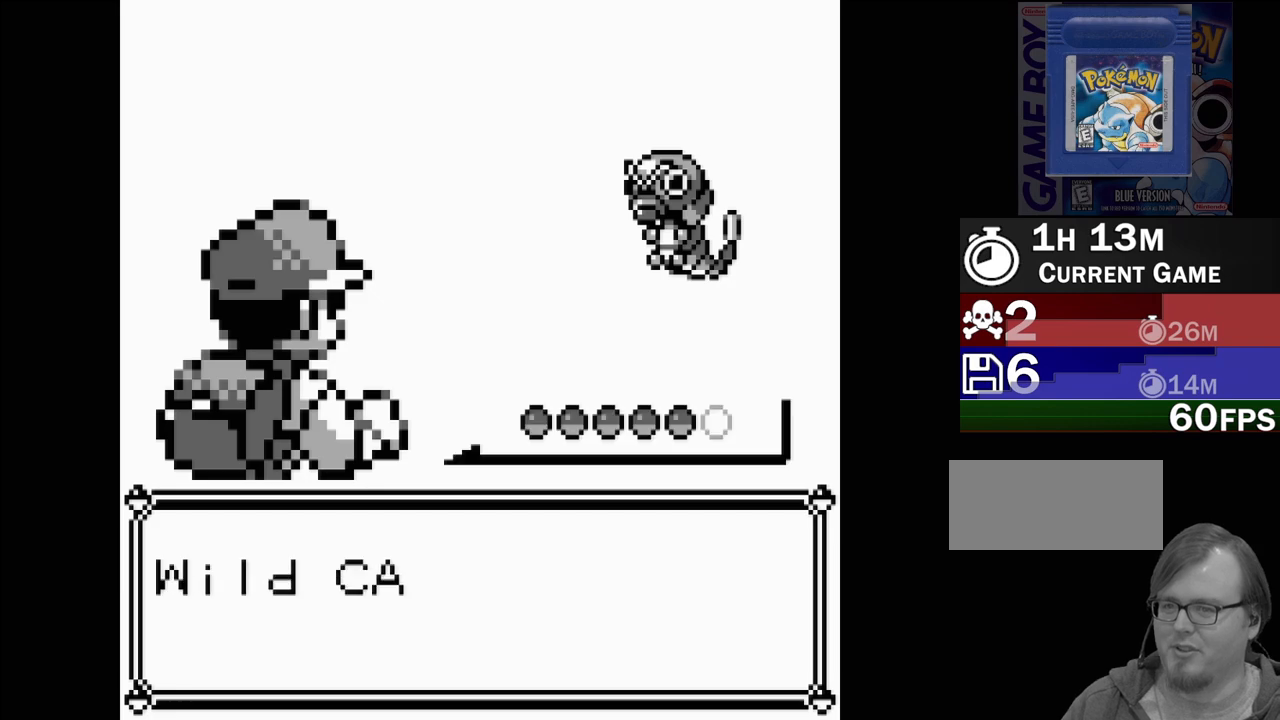
{"buttons": [], "events": []}
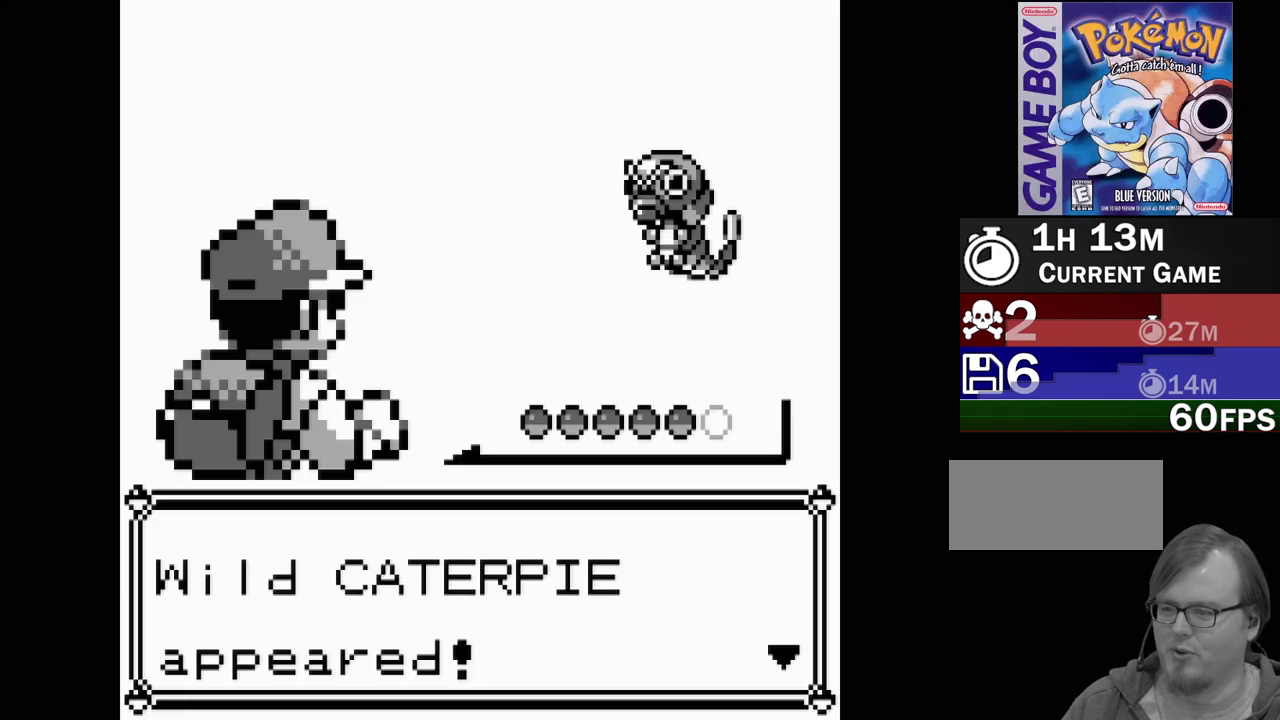
{"buttons": [], "events": [[67, "A", "down"], [217, "A", "up"]]}
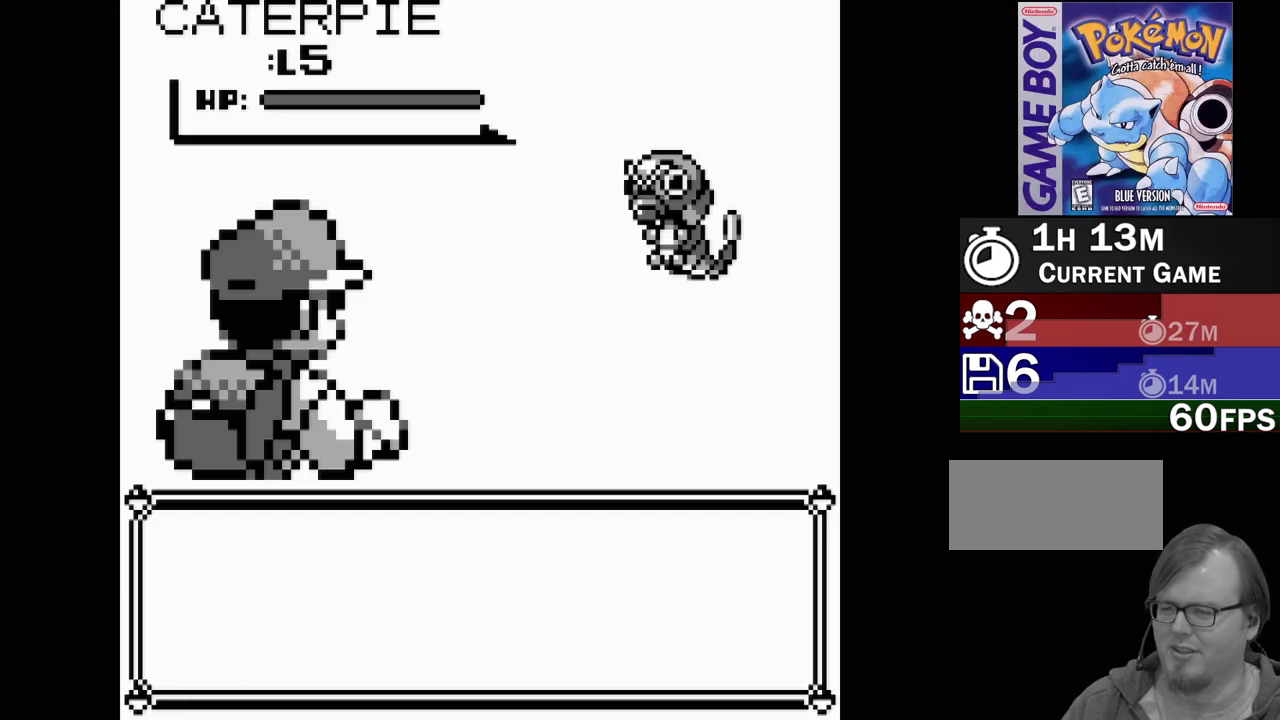
{"buttons": [], "events": []}
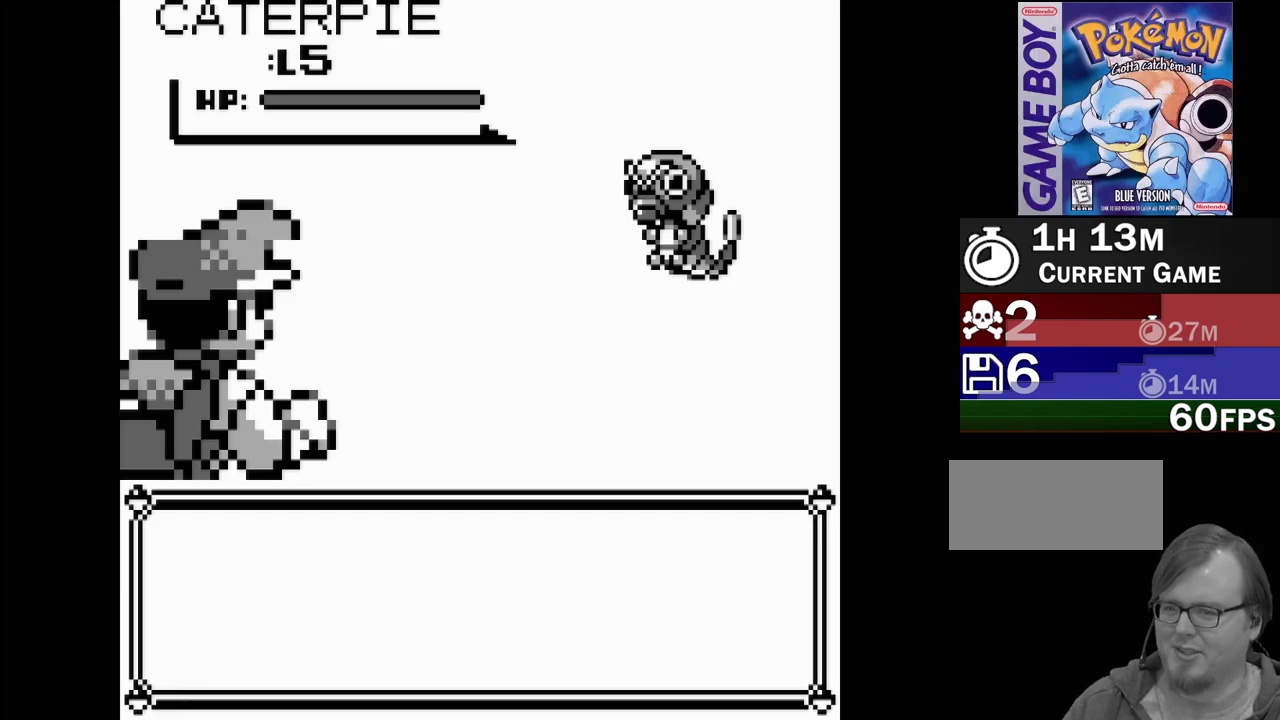
{"buttons": [], "events": []}
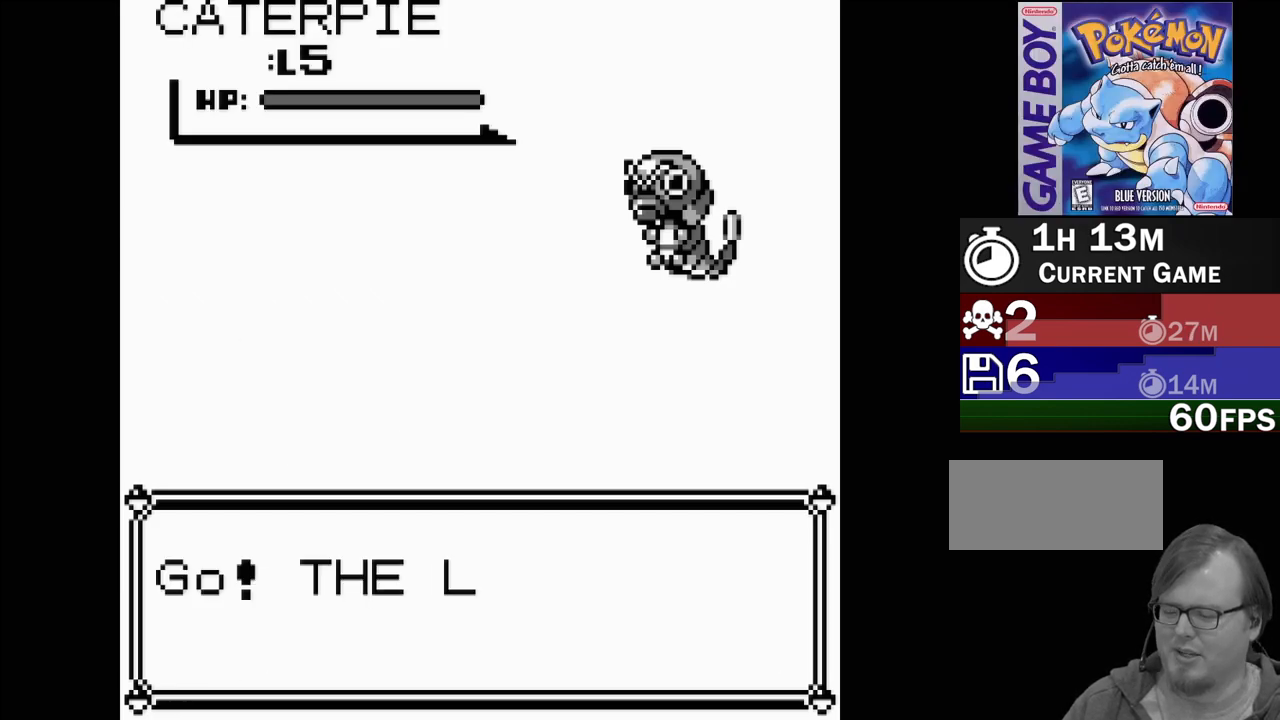
{"buttons": [], "events": []}
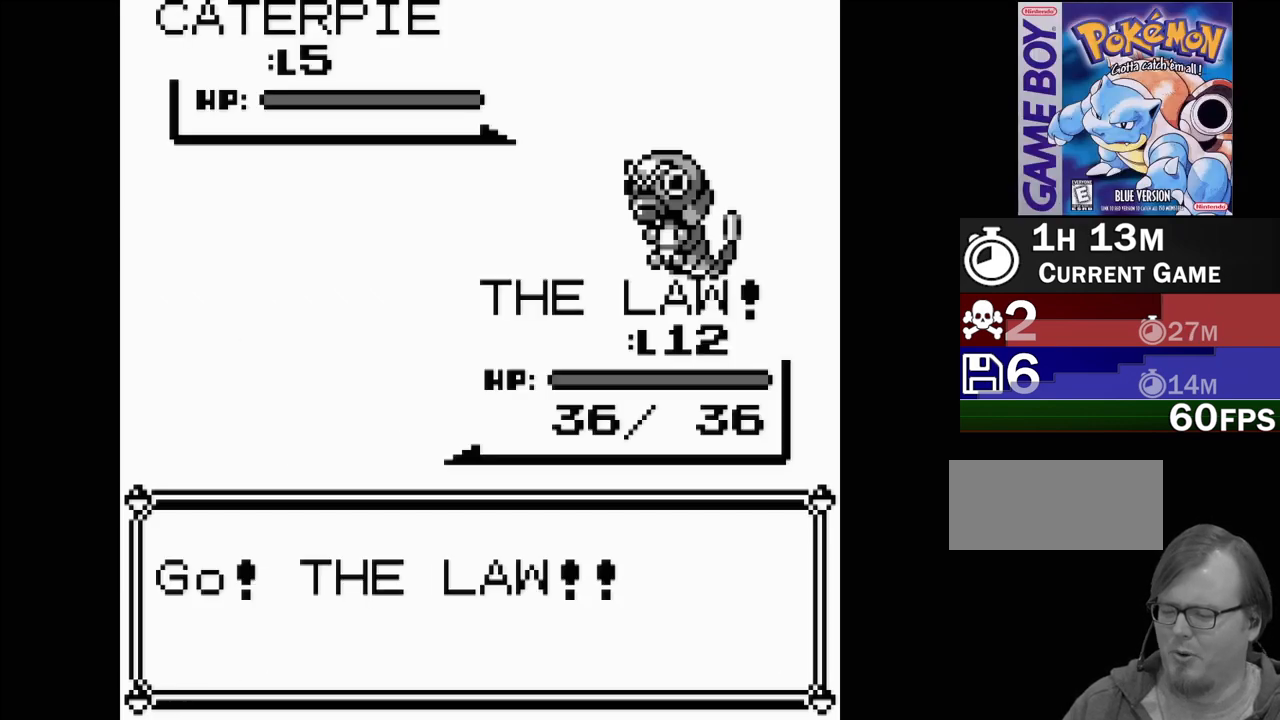
{"buttons": [], "events": [[333, "A", "down"], [483, "A", "up"]]}
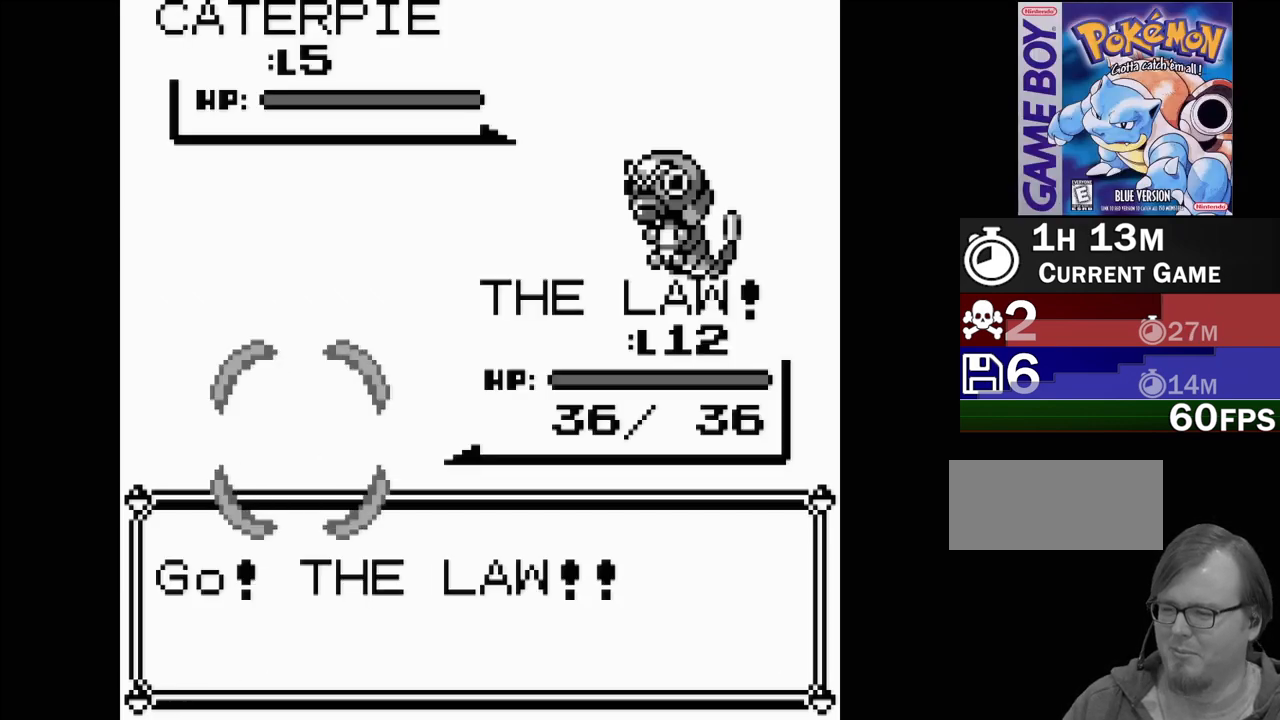
{"buttons": [], "events": []}
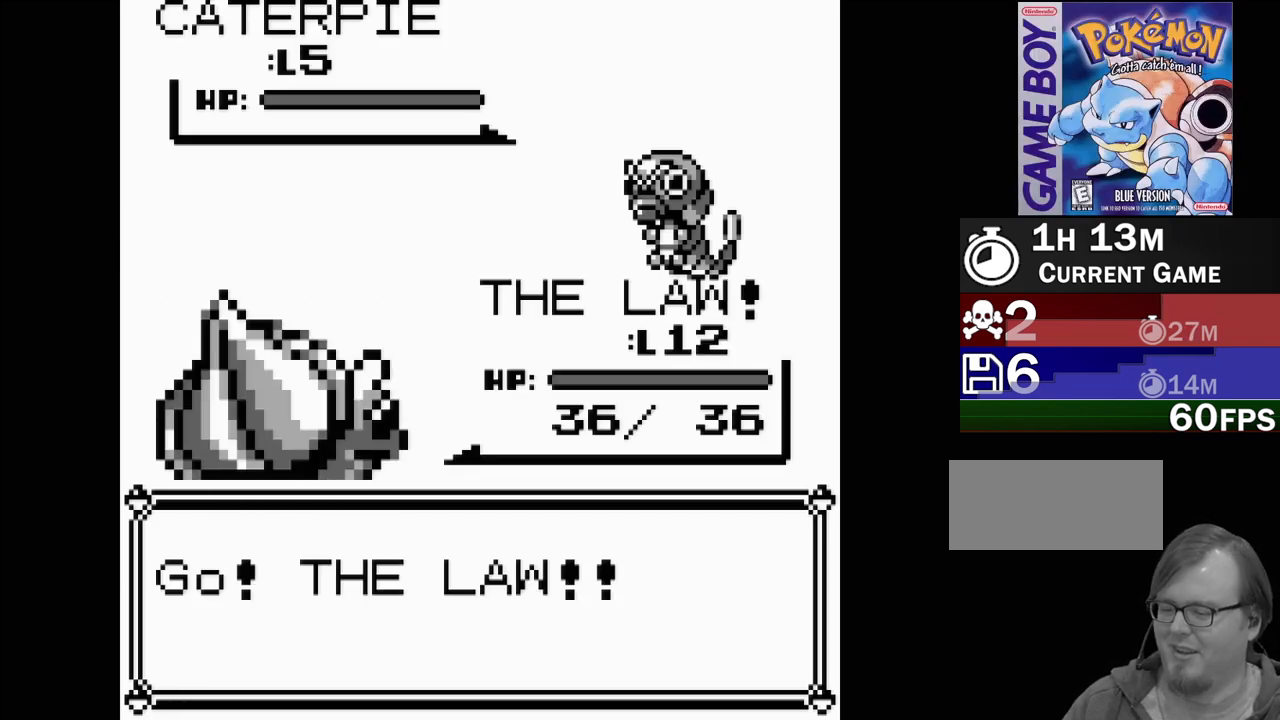
{"buttons": [], "events": []}
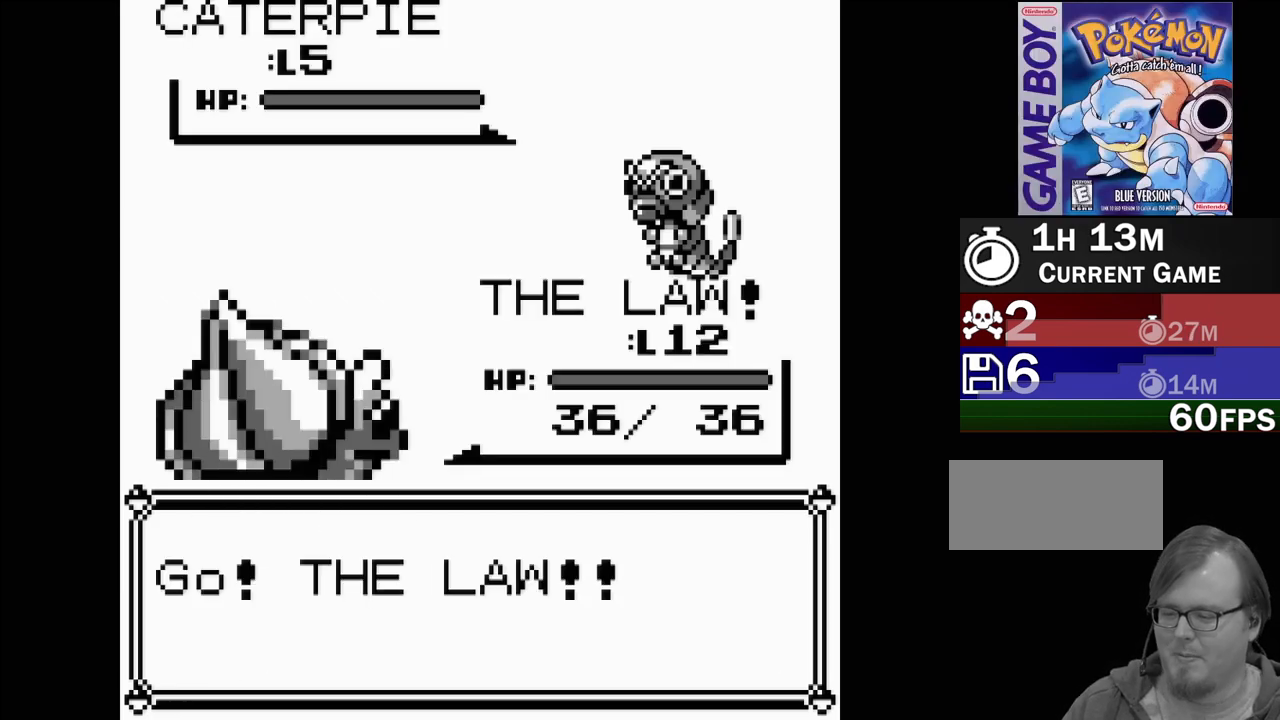
{"buttons": [], "events": []}
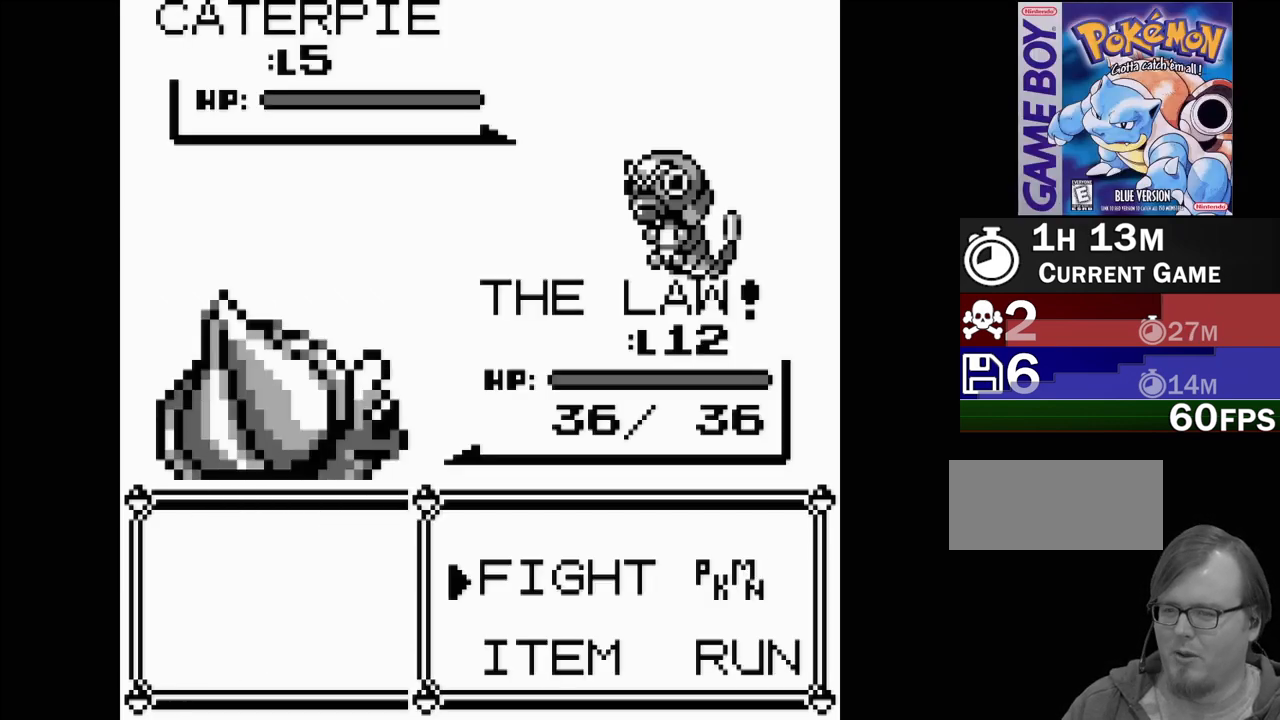
{"buttons": ["A"], "events": [[383, "A", "down"]]}
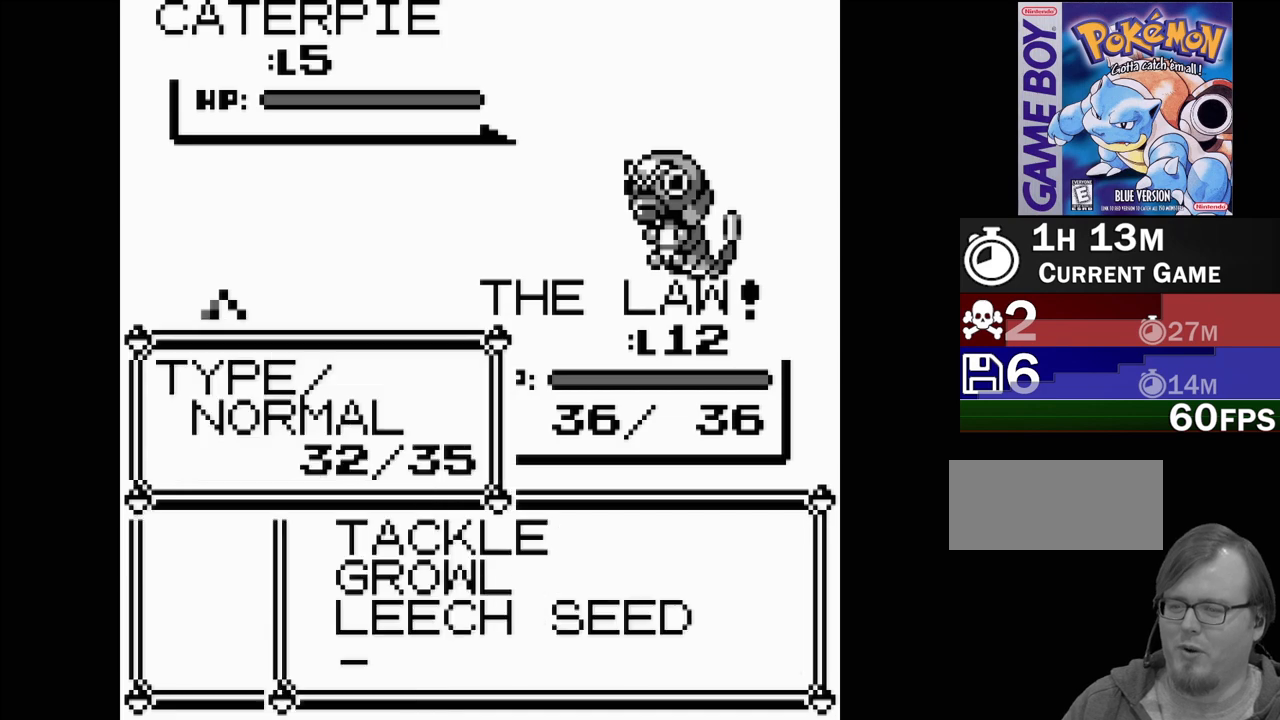
{"buttons": ["A"], "events": [[33, "A", "up"], [400, "A", "down"]]}
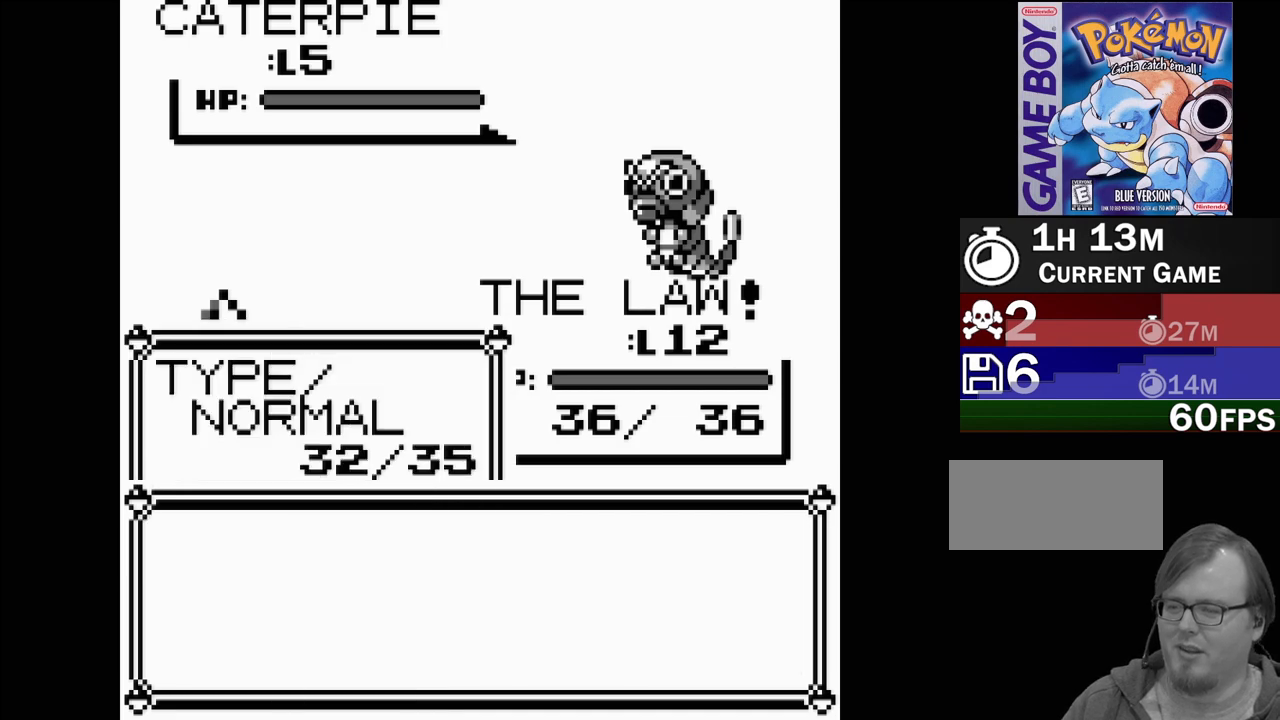
{"buttons": [], "events": [[50, "A", "up"]]}